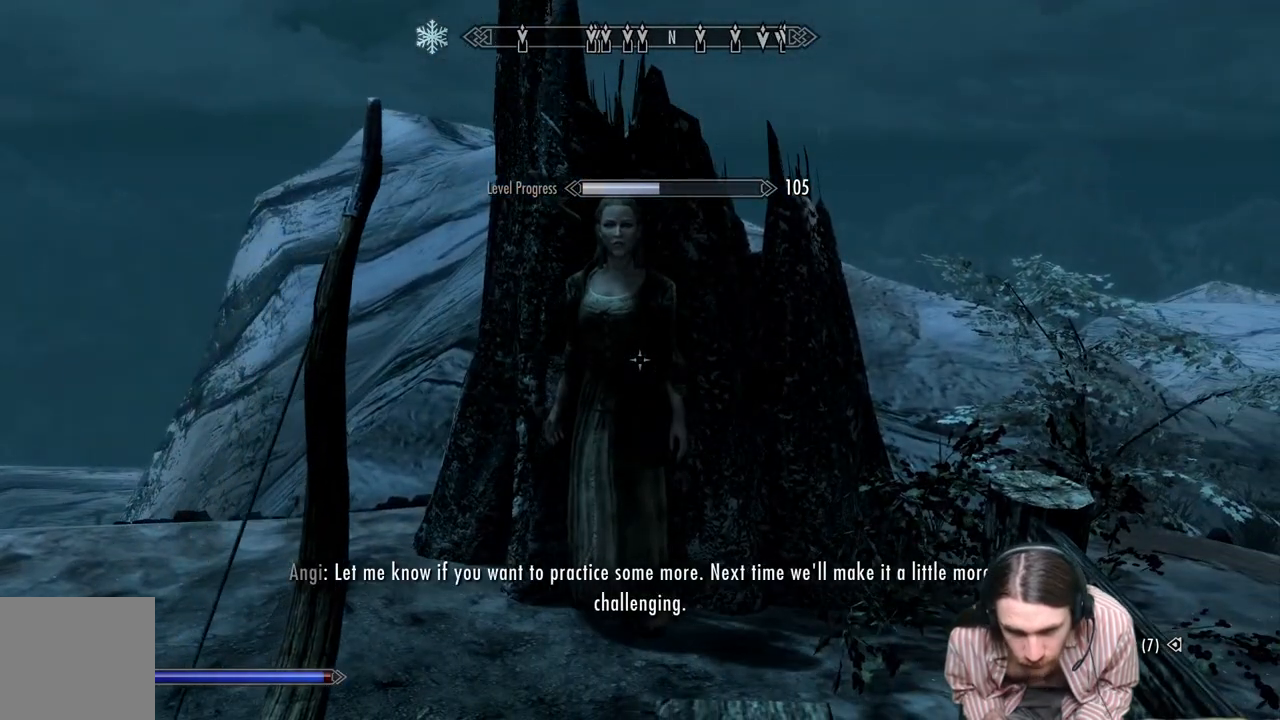
Gameplay with a controller (Xbox layout); each line is a JSON object with the inputs held at the frame after it. "events" lists button and stick changes between this image and that frame as [ms after this image, input, new state], when the widget could be followed in between.
{"buttons": [], "left_stick": "center", "right_stick": "center", "events": []}
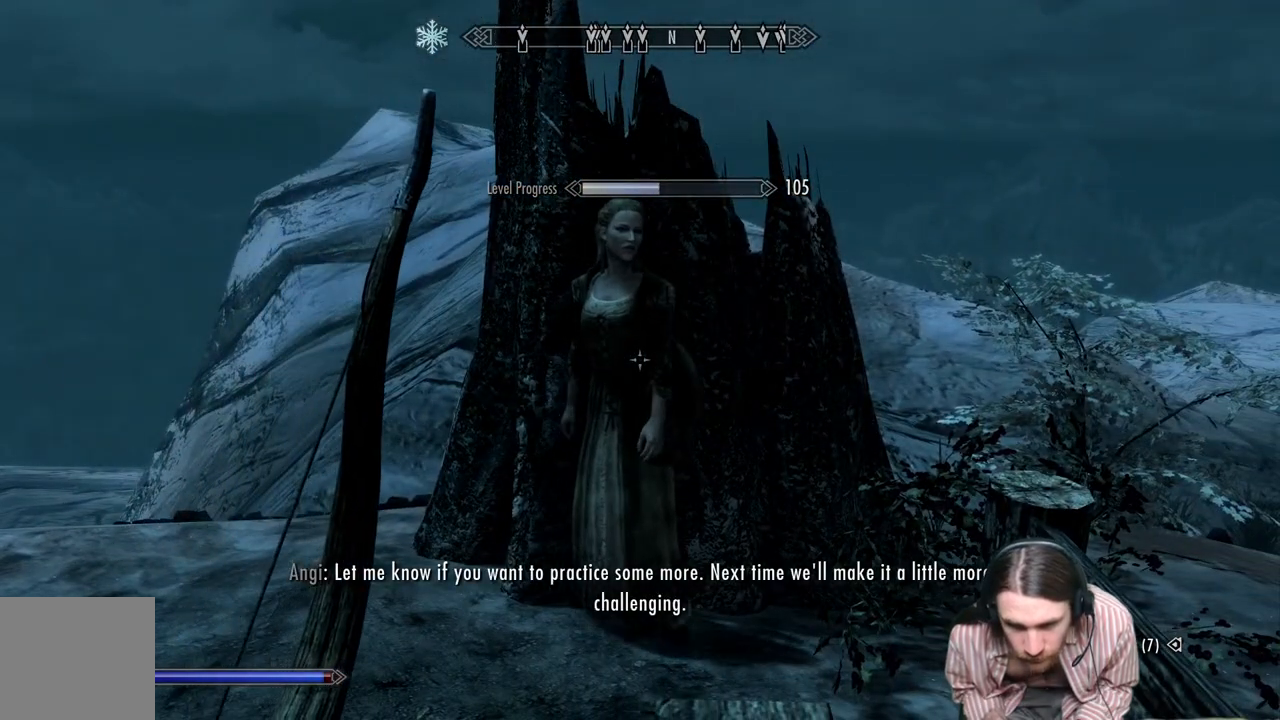
{"buttons": [], "left_stick": "up", "right_stick": "center", "events": [[333, "right_stick", "down-right"], [367, "left_stick", "up"], [450, "right_stick", "center"]]}
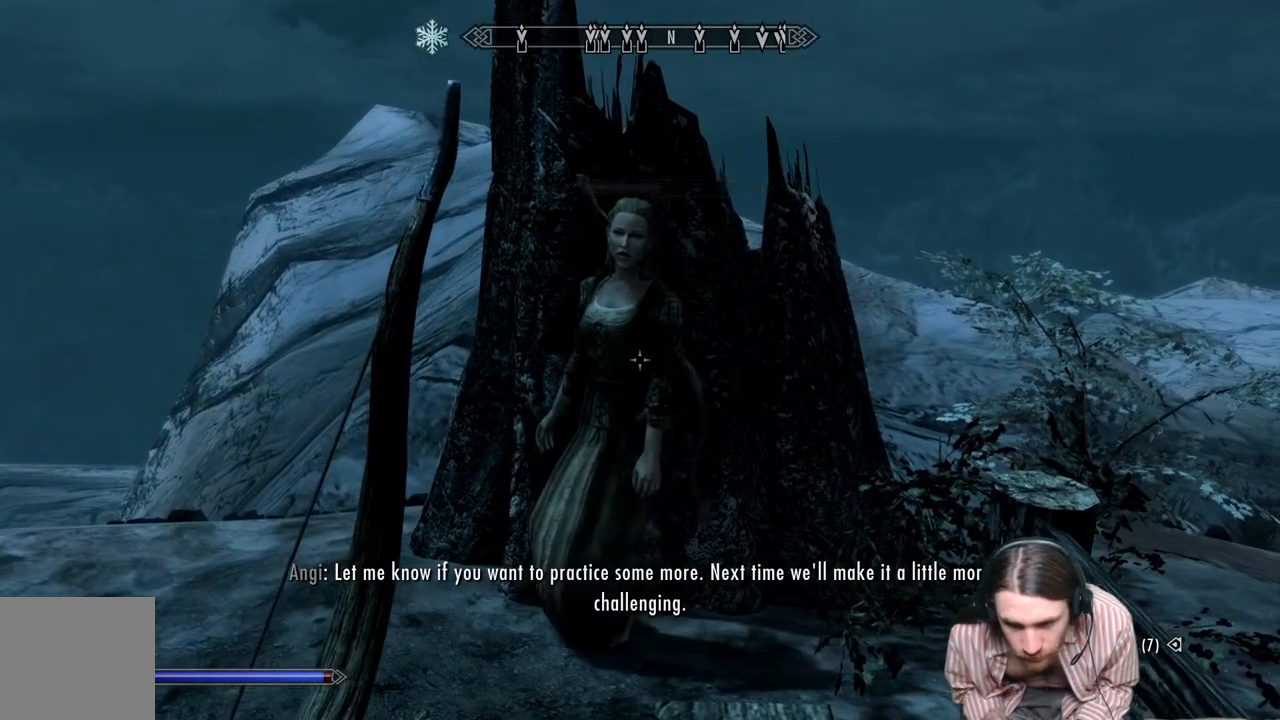
{"buttons": [], "left_stick": "up-left", "right_stick": "center", "events": [[17, "left_stick", "center"], [183, "left_stick", "up"], [350, "left_stick", "center"], [350, "right_stick", "down"], [467, "left_stick", "up-left"], [483, "right_stick", "center"]]}
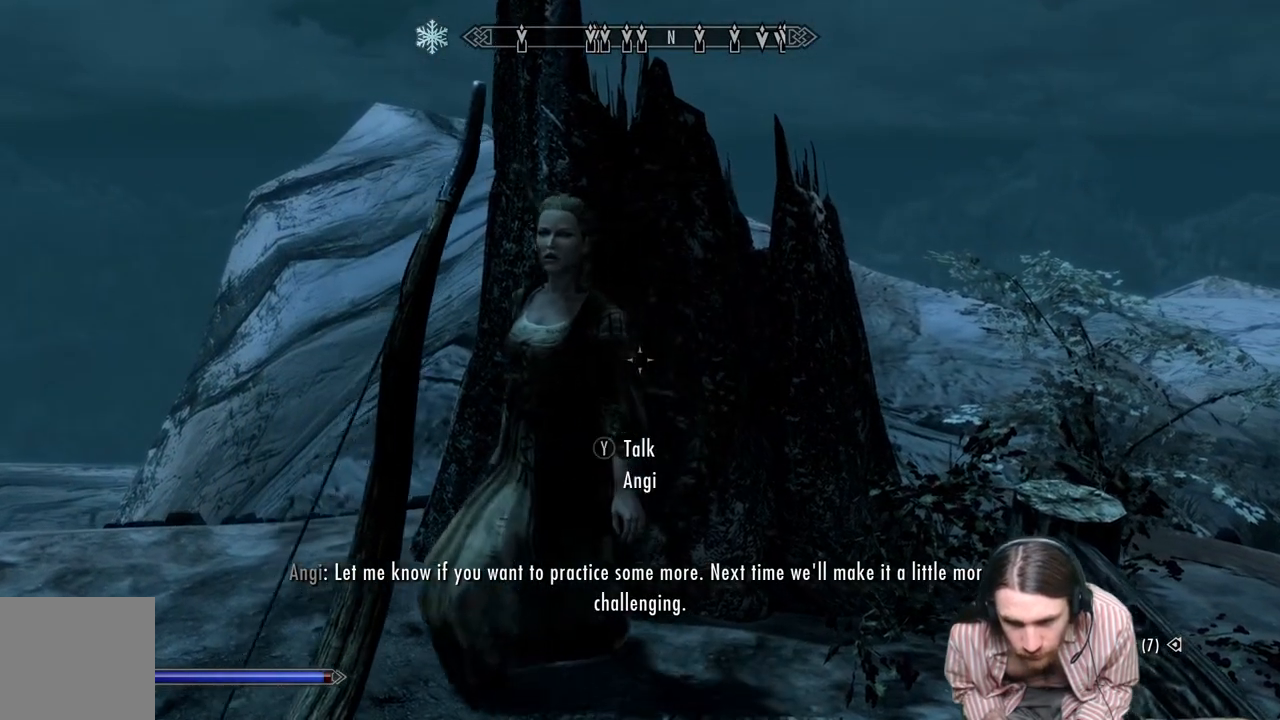
{"buttons": [], "left_stick": "center", "right_stick": "left", "events": [[67, "left_stick", "center"], [233, "right_stick", "left"], [383, "right_stick", "center"], [500, "right_stick", "left"]]}
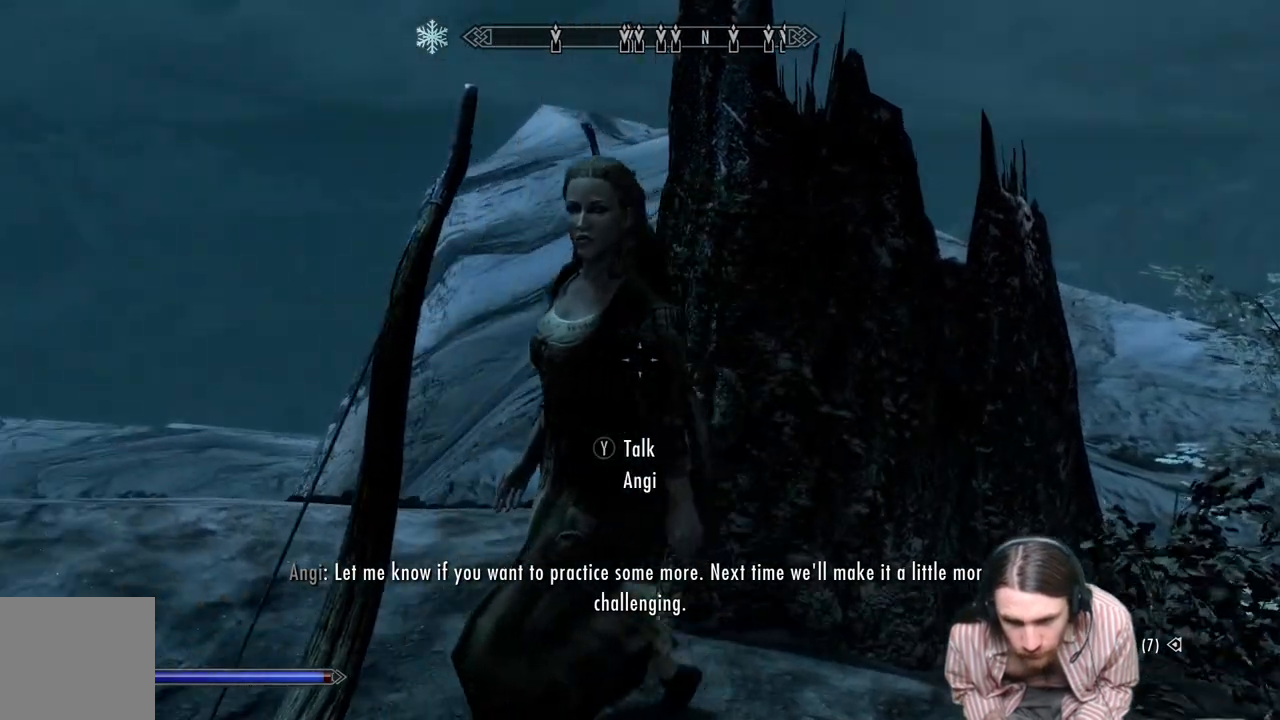
{"buttons": [], "left_stick": "center", "right_stick": "center", "events": [[117, "right_stick", "center"], [233, "right_stick", "left"], [500, "right_stick", "center"]]}
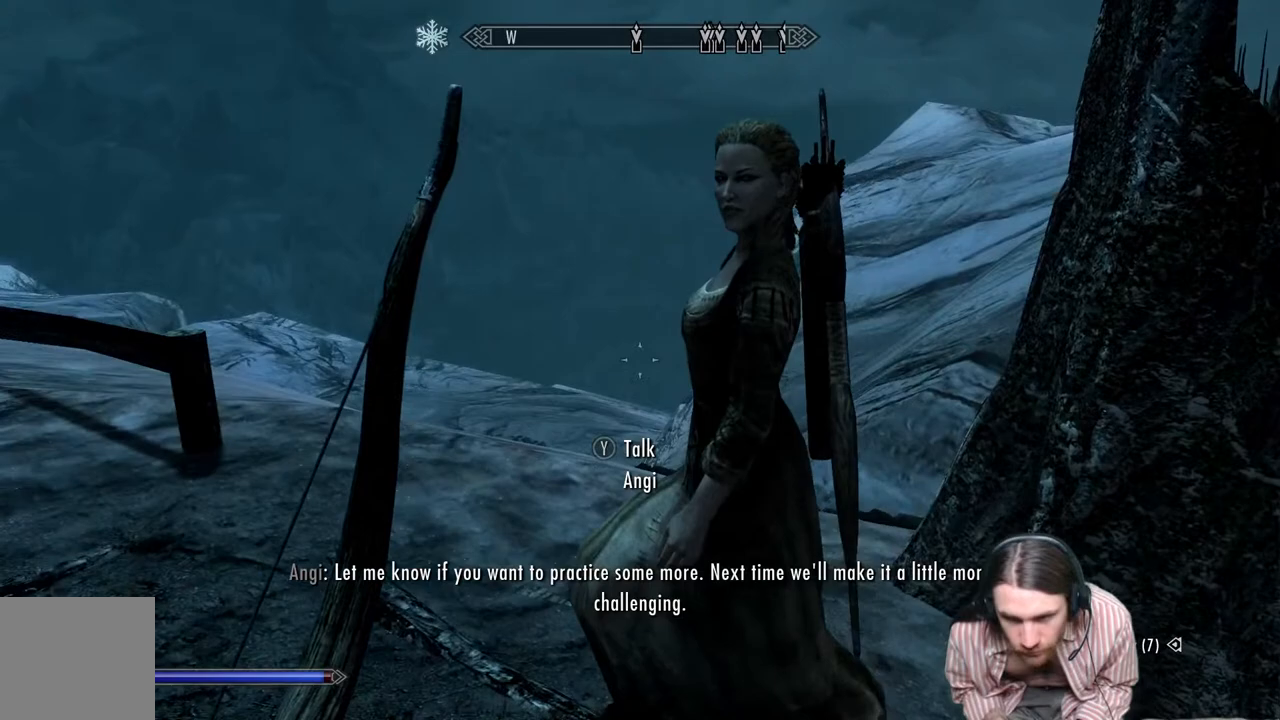
{"buttons": [], "left_stick": "center", "right_stick": "center", "events": [[67, "right_stick", "left"], [217, "right_stick", "up-left"], [400, "right_stick", "center"]]}
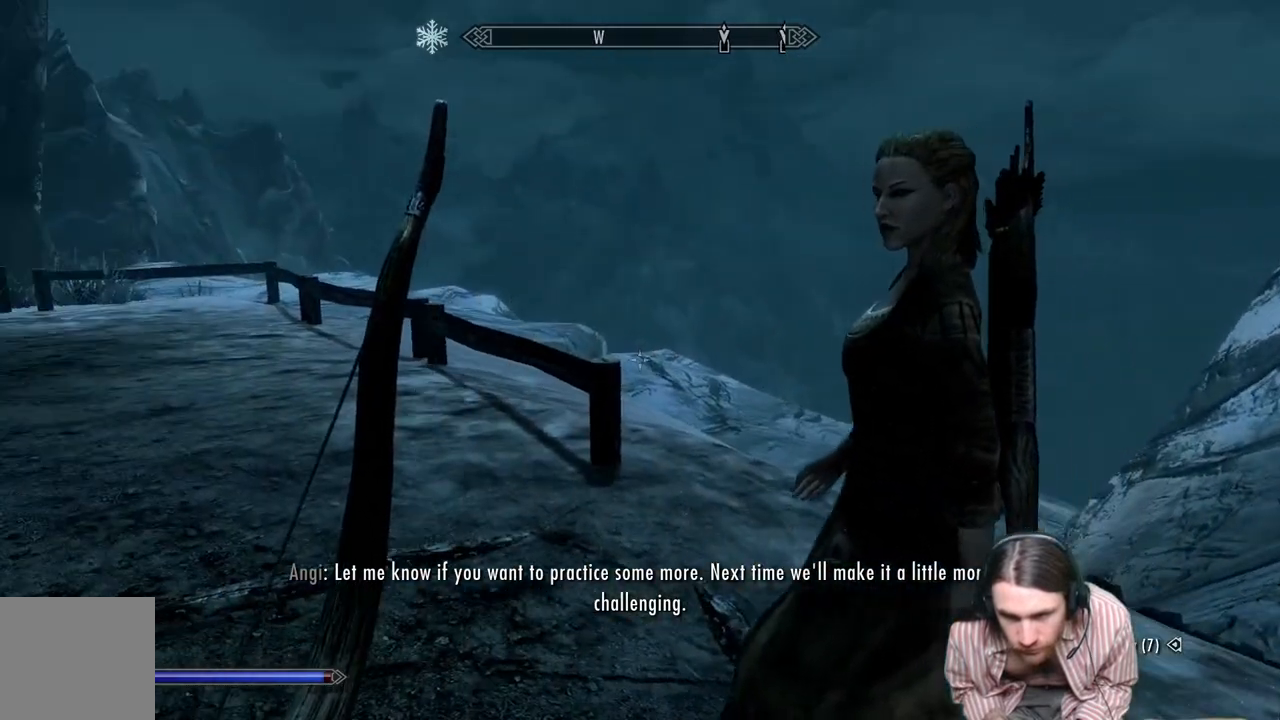
{"buttons": [], "left_stick": "center", "right_stick": "center", "events": [[50, "right_stick", "up-left"], [167, "right_stick", "center"], [317, "right_stick", "left"], [433, "right_stick", "center"]]}
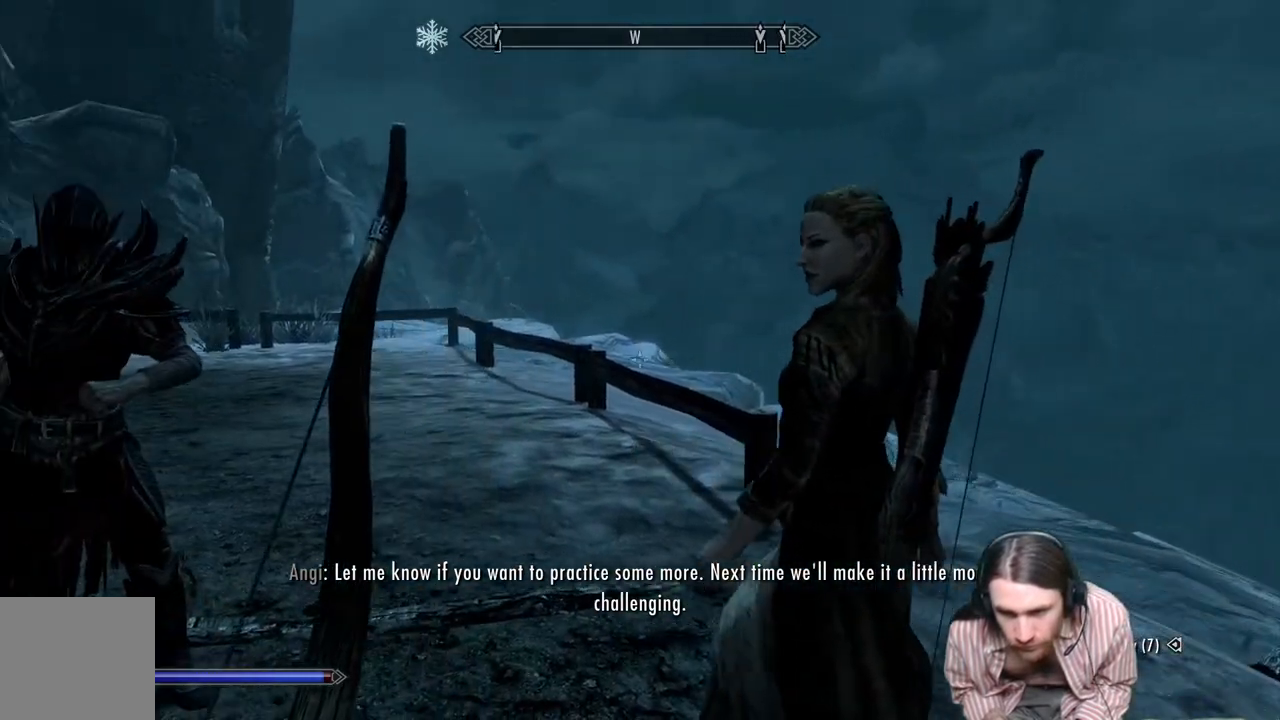
{"buttons": ["Y"], "left_stick": "center", "right_stick": "center", "events": [[317, "left_stick", "up"], [450, "Y", "down"], [483, "left_stick", "center"]]}
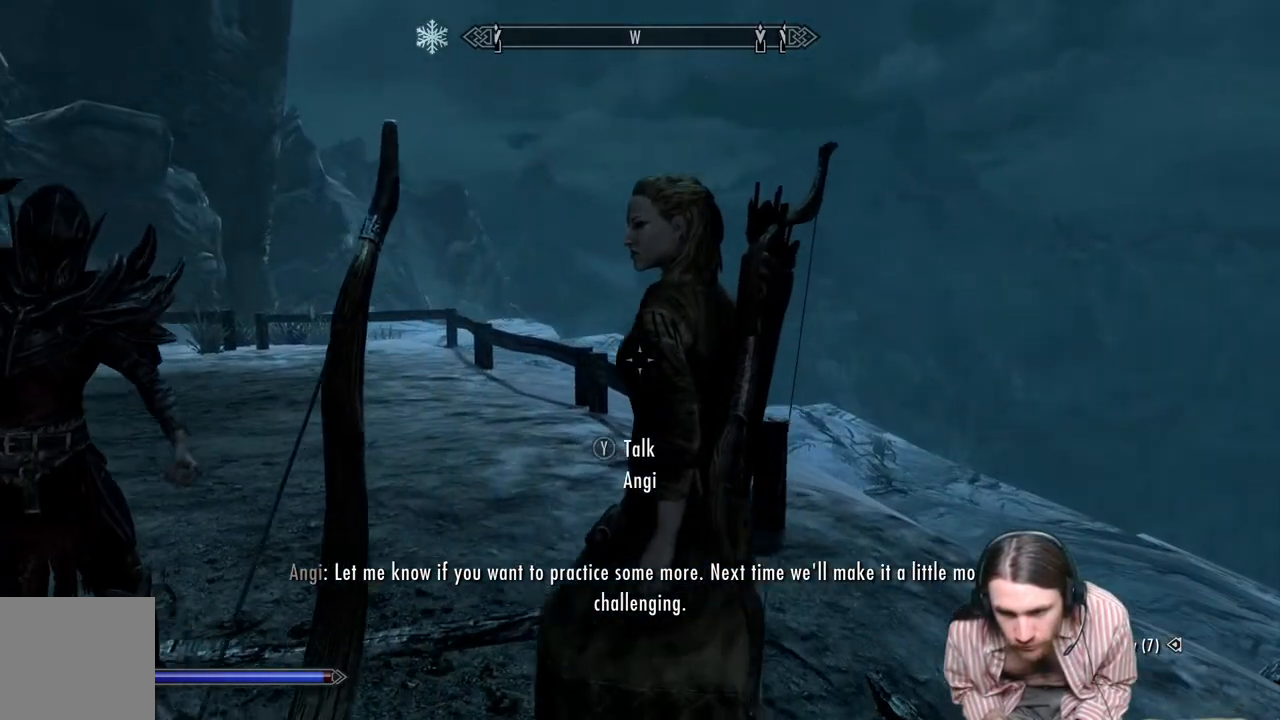
{"buttons": [], "left_stick": "center", "right_stick": "center", "events": [[133, "Y", "up"]]}
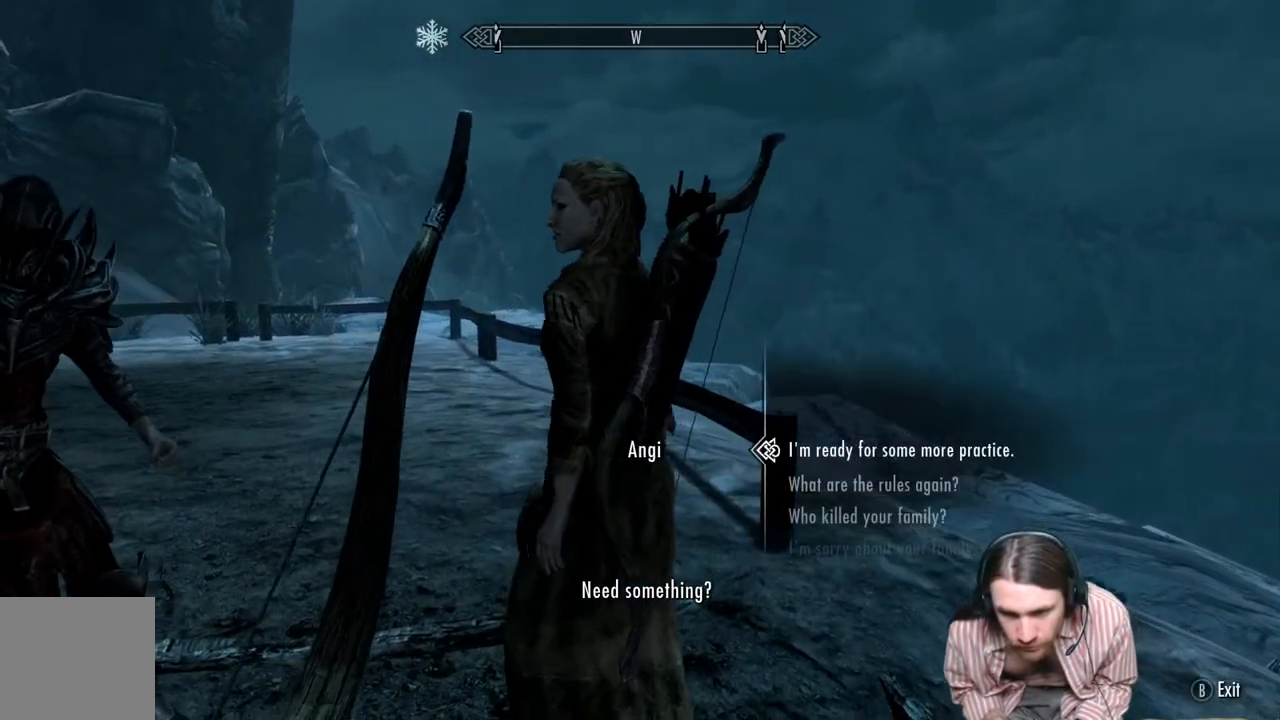
{"buttons": [], "left_stick": "center", "right_stick": "center", "events": []}
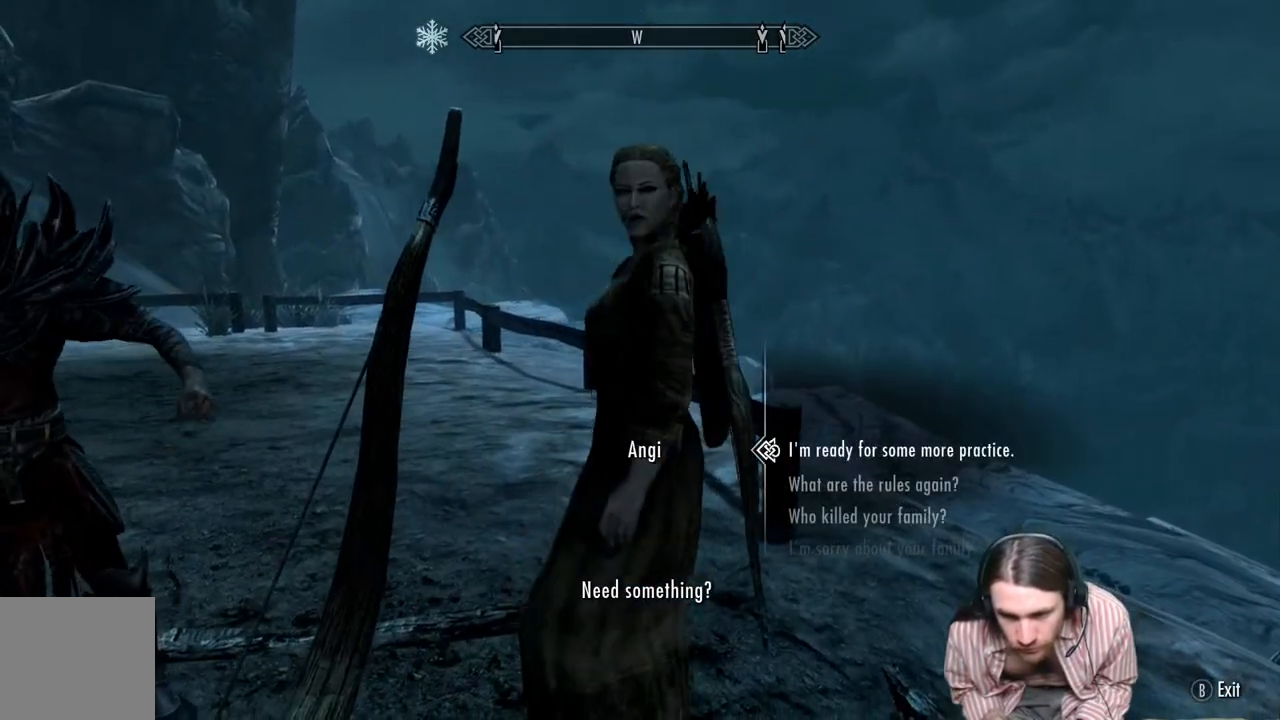
{"buttons": [], "left_stick": "center", "right_stick": "center", "events": [[300, "DPAD_DOWN", "down"], [450, "DPAD_DOWN", "up"]]}
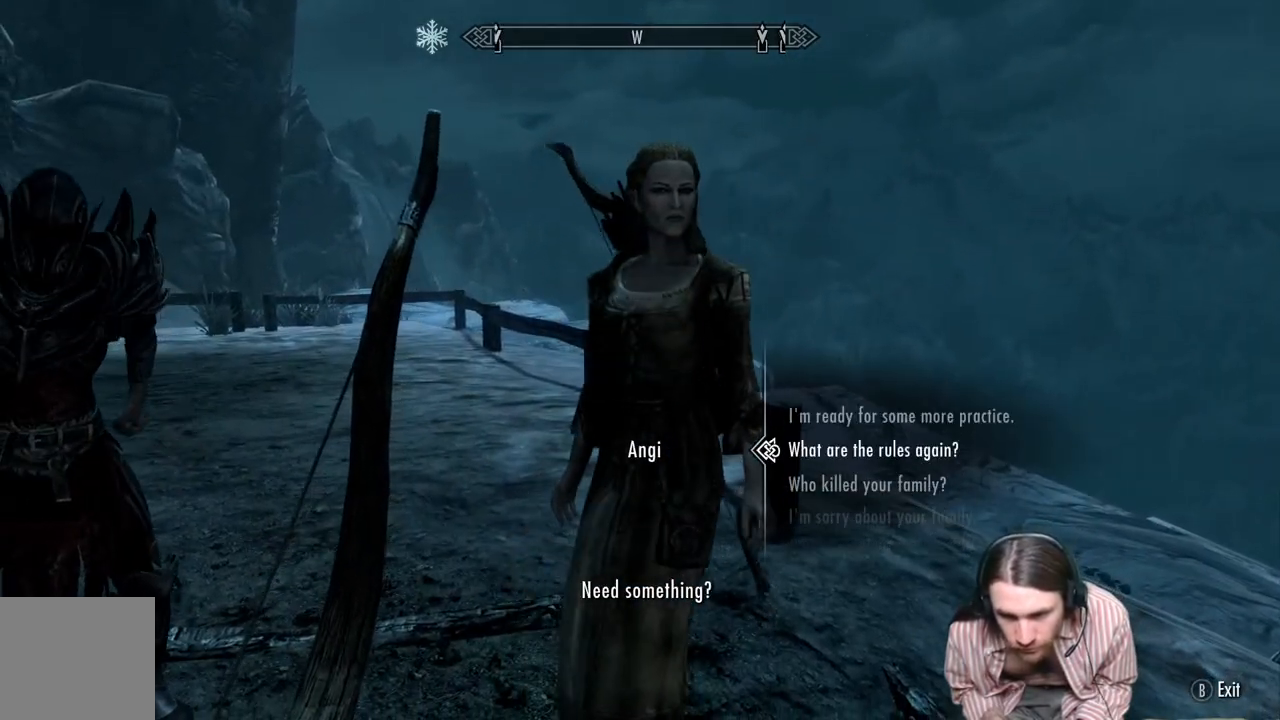
{"buttons": [], "left_stick": "center", "right_stick": "center", "events": []}
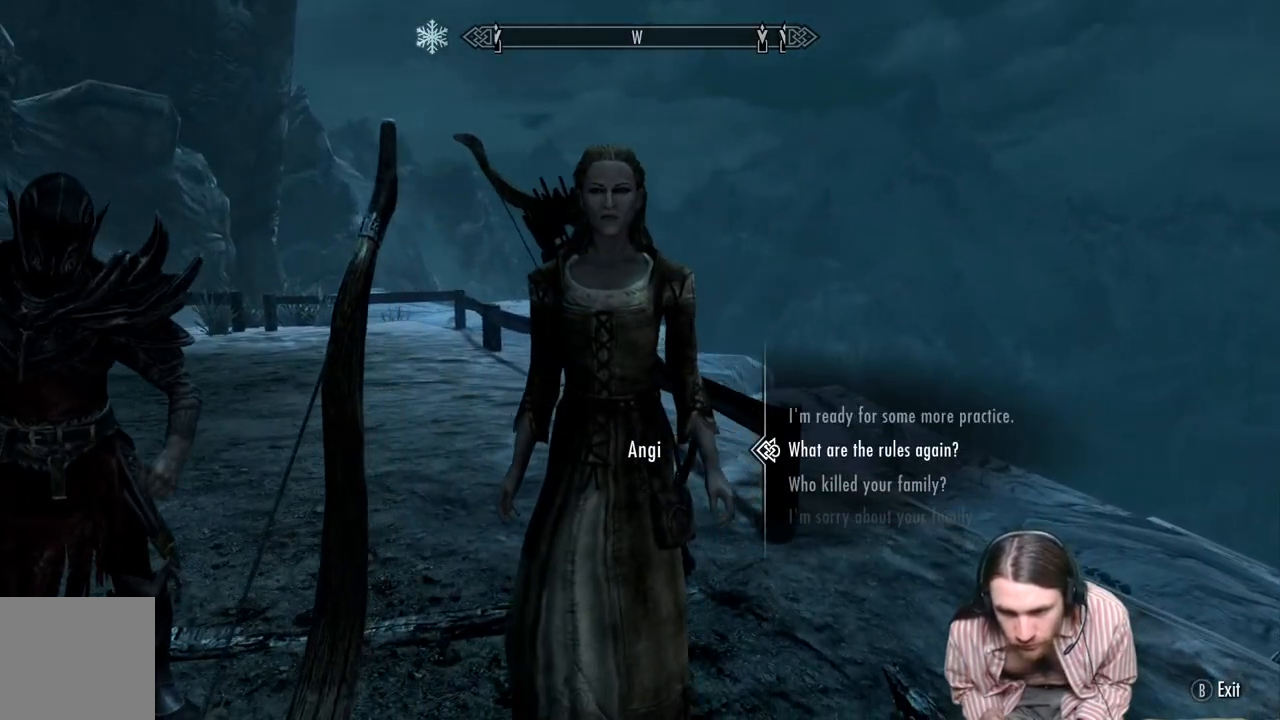
{"buttons": [], "left_stick": "center", "right_stick": "center", "events": [[200, "DPAD_DOWN", "down"], [350, "DPAD_DOWN", "up"]]}
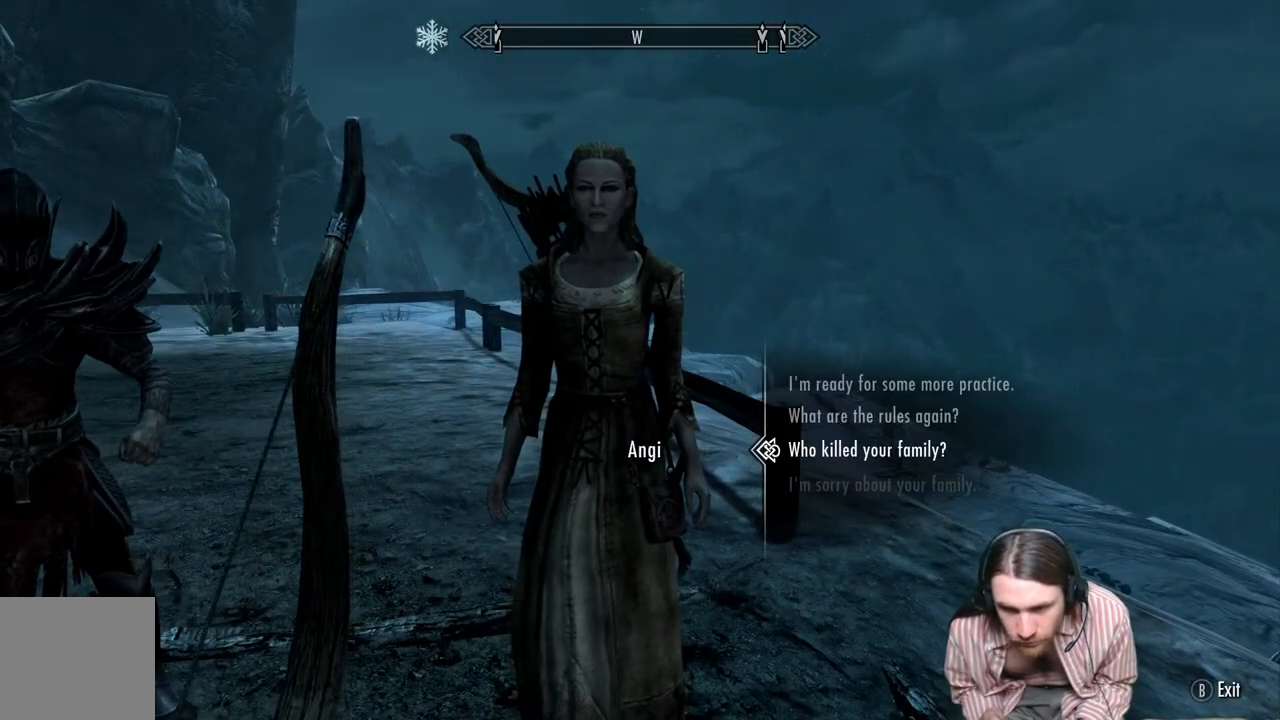
{"buttons": [], "left_stick": "center", "right_stick": "center", "events": [[67, "A", "down"], [333, "A", "up"]]}
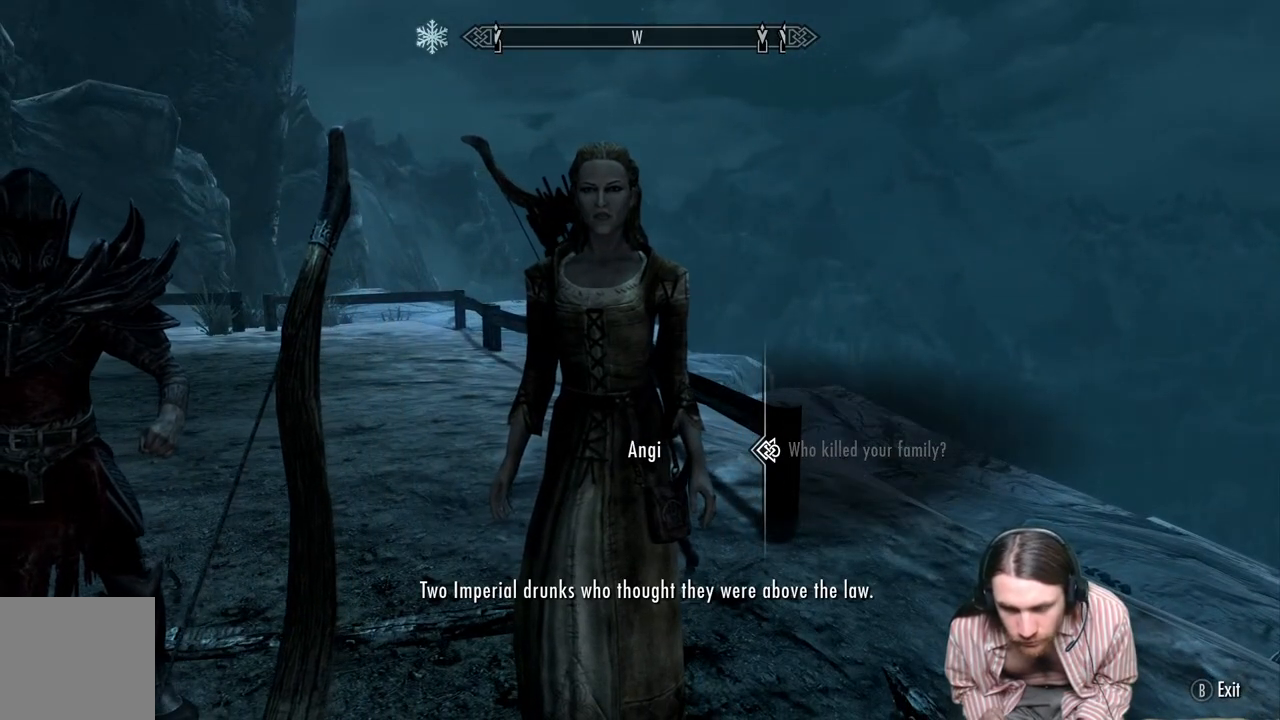
{"buttons": [], "left_stick": "center", "right_stick": "center", "events": []}
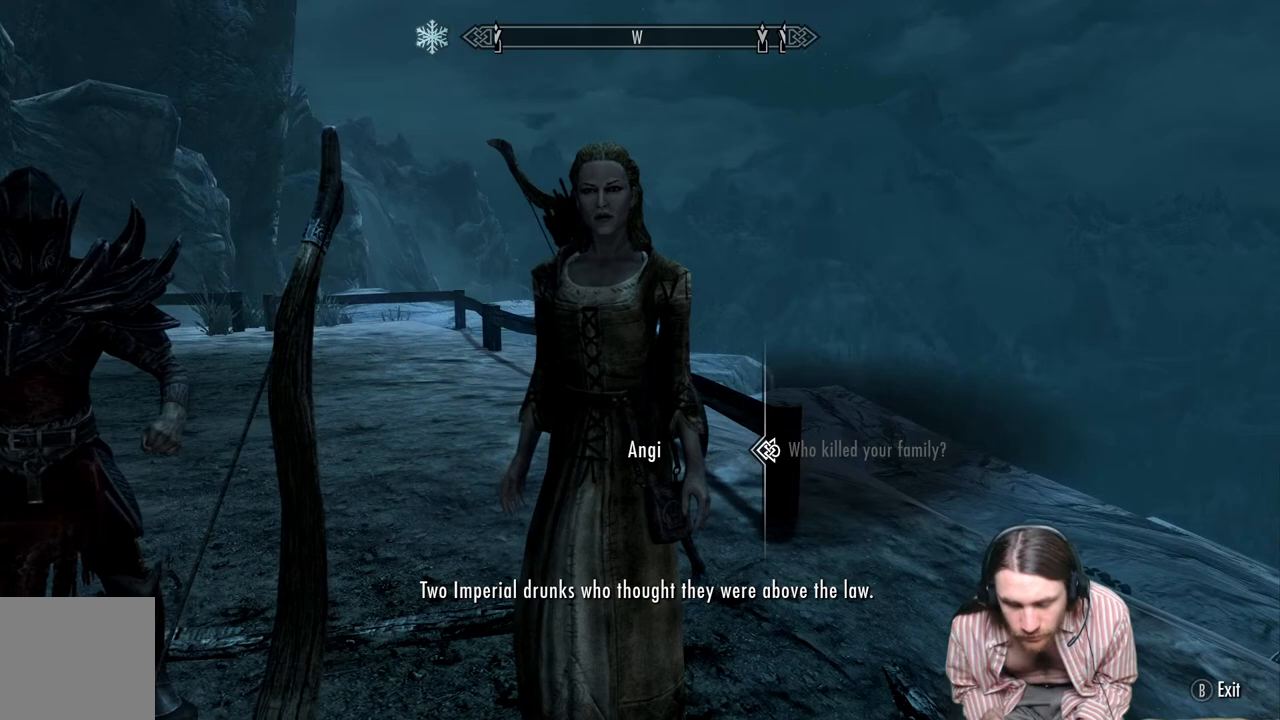
{"buttons": [], "left_stick": "center", "right_stick": "center", "events": []}
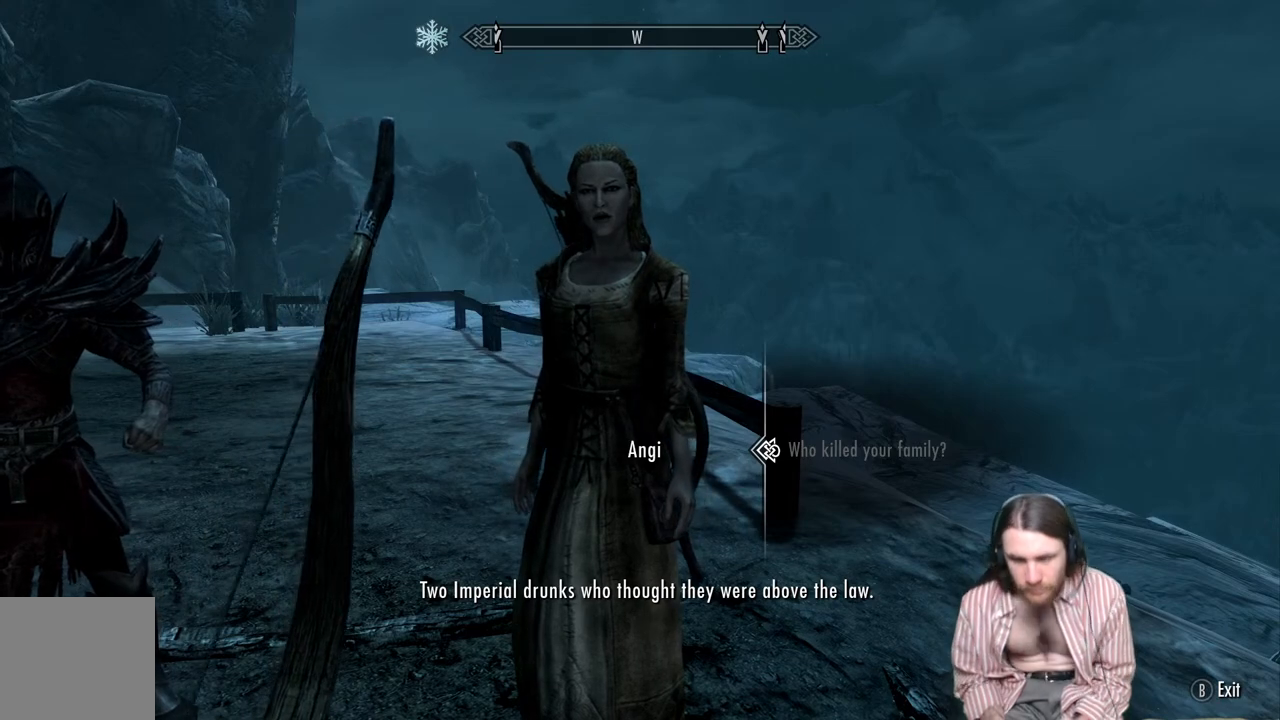
{"buttons": [], "left_stick": "center", "right_stick": "center", "events": []}
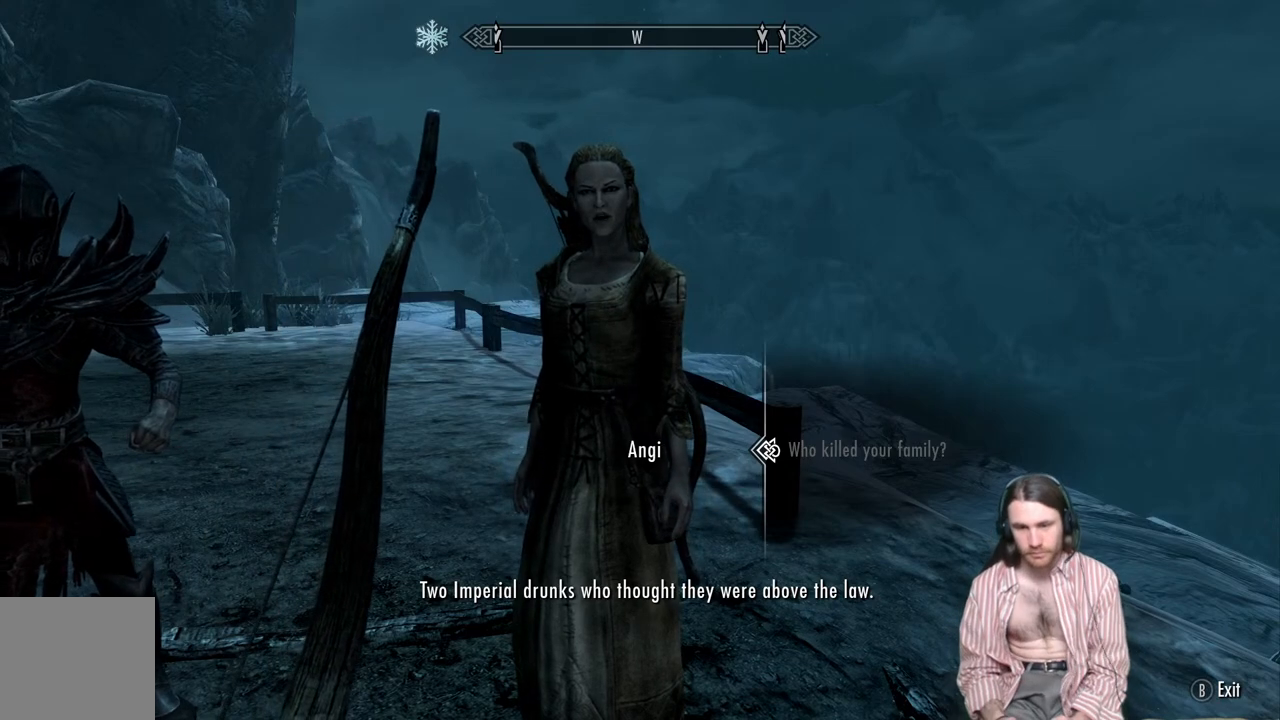
{"buttons": [], "left_stick": "center", "right_stick": "center", "events": []}
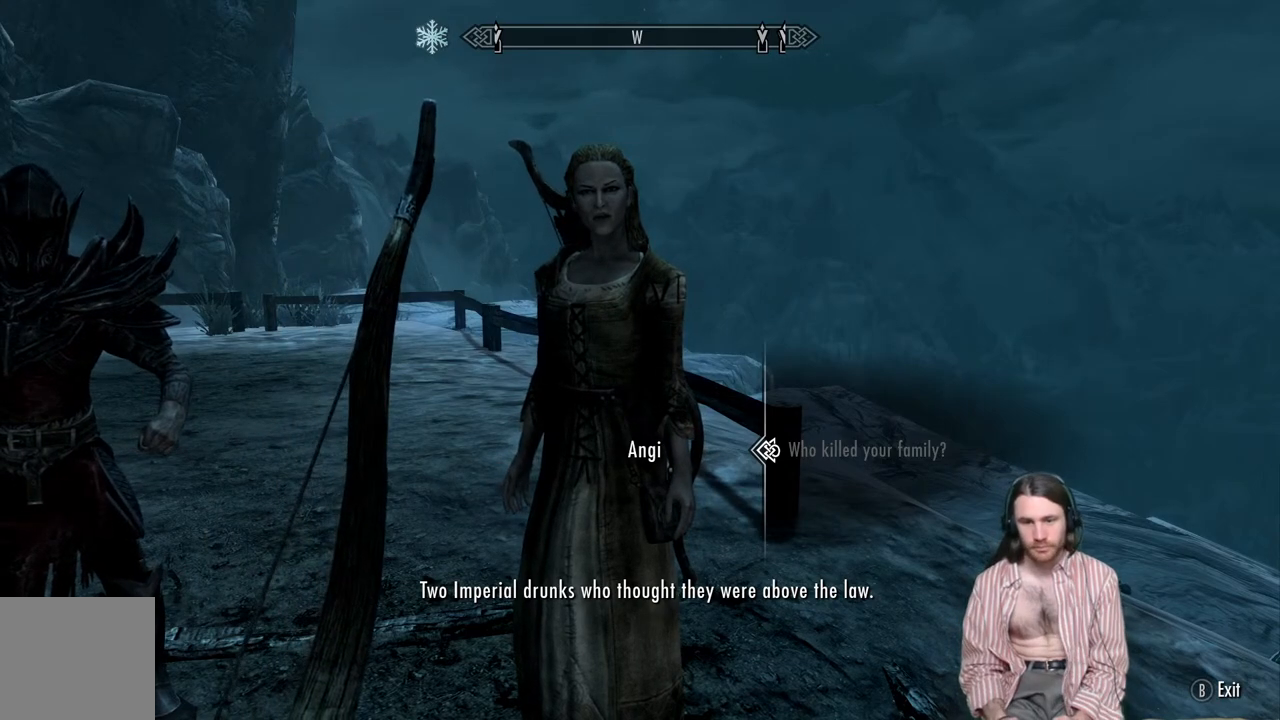
{"buttons": [], "left_stick": "center", "right_stick": "center", "events": []}
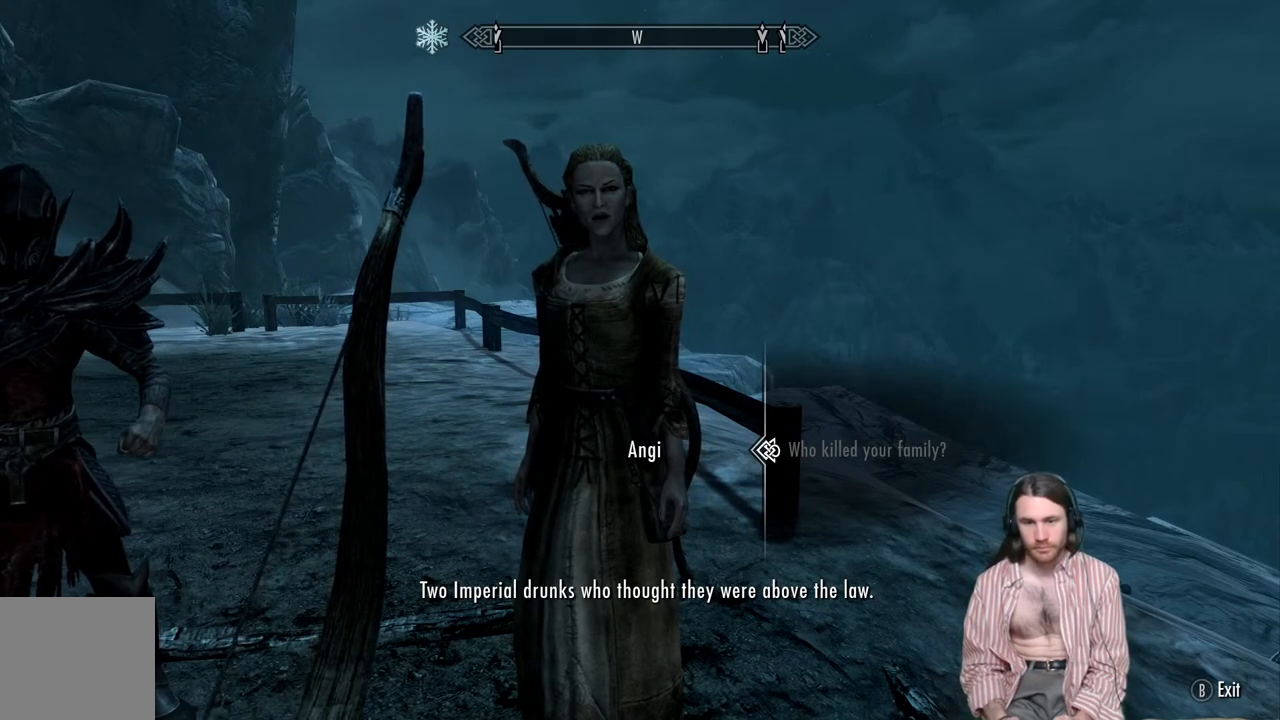
{"buttons": [], "left_stick": "center", "right_stick": "center", "events": []}
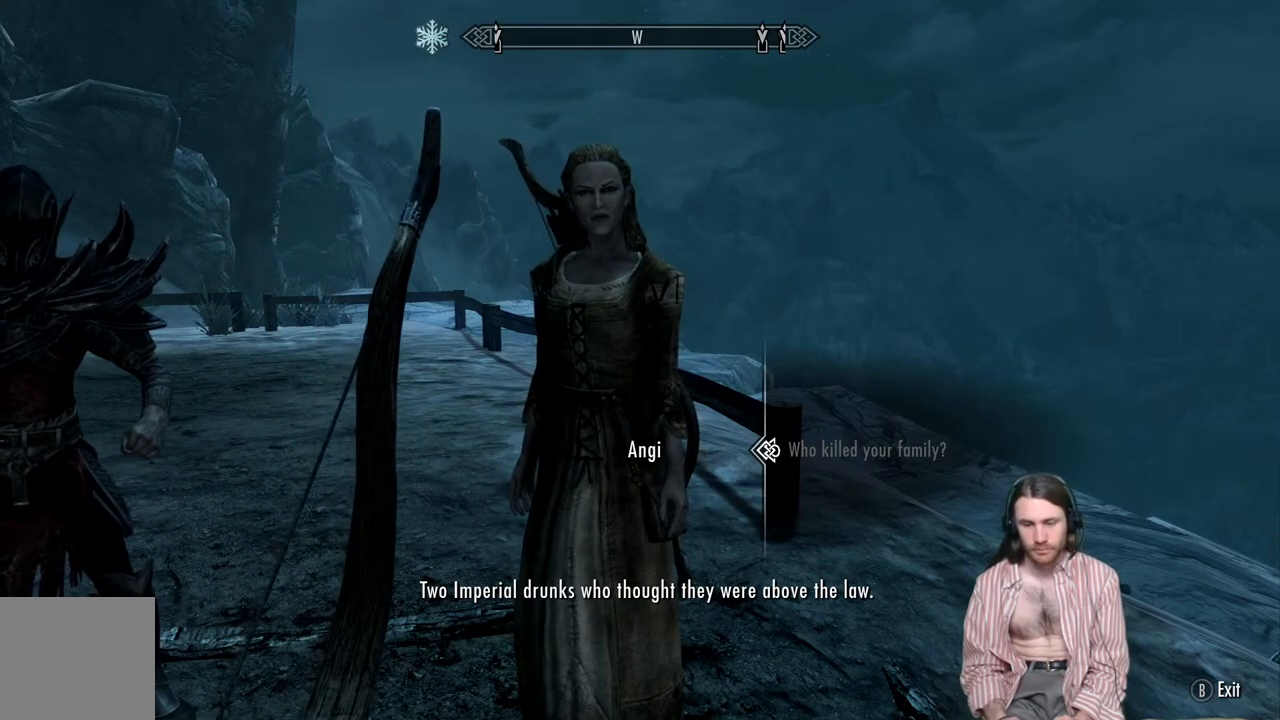
{"buttons": [], "left_stick": "center", "right_stick": "center", "events": []}
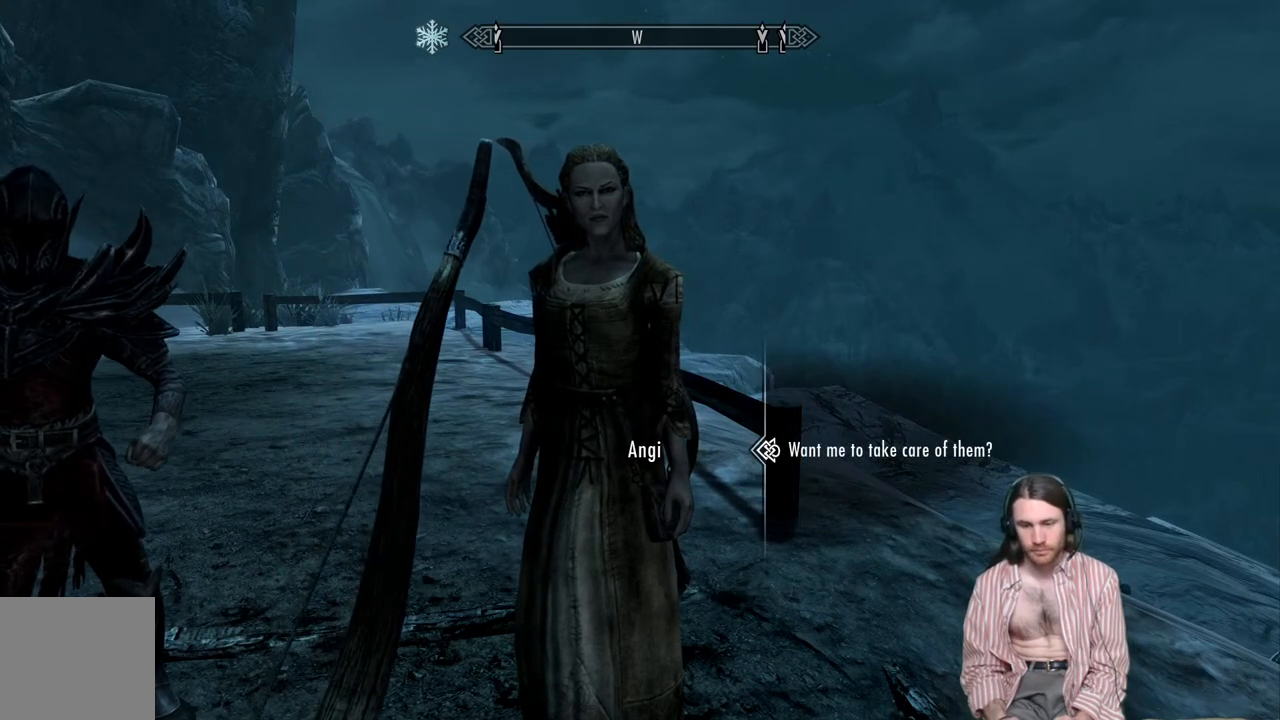
{"buttons": [], "left_stick": "center", "right_stick": "center", "events": []}
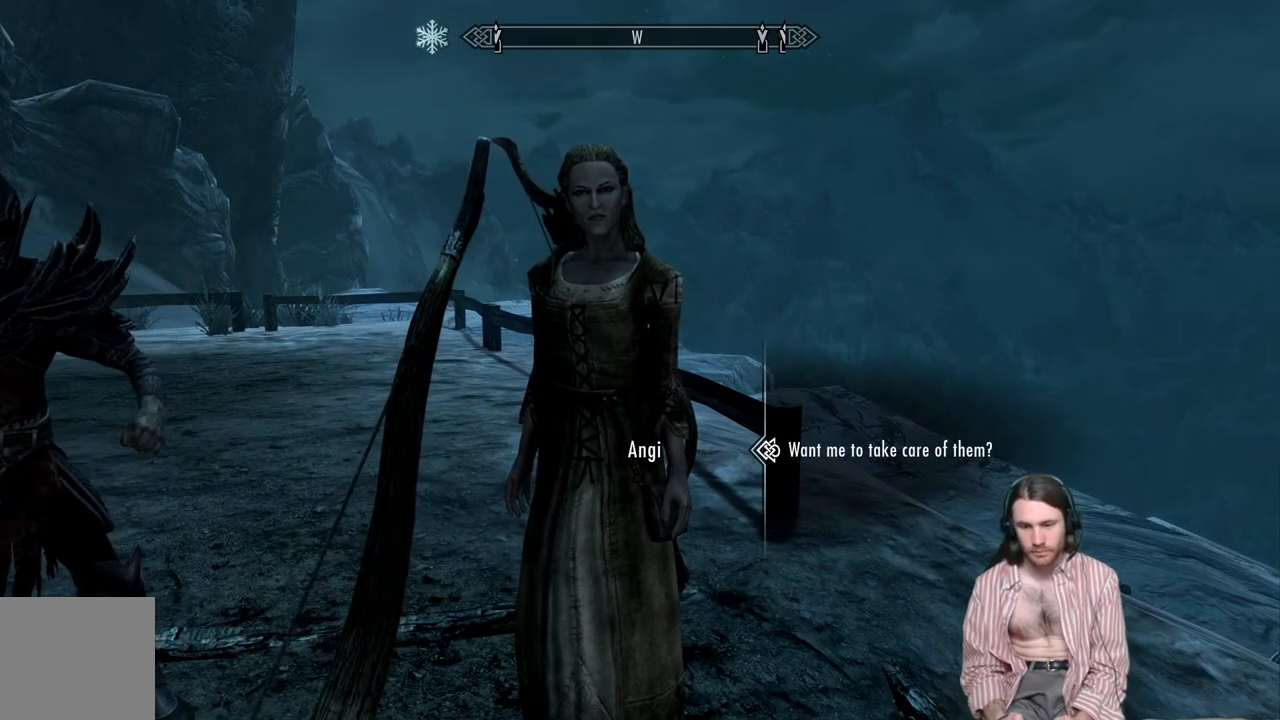
{"buttons": [], "left_stick": "center", "right_stick": "center", "events": [[67, "A", "down"], [250, "A", "up"]]}